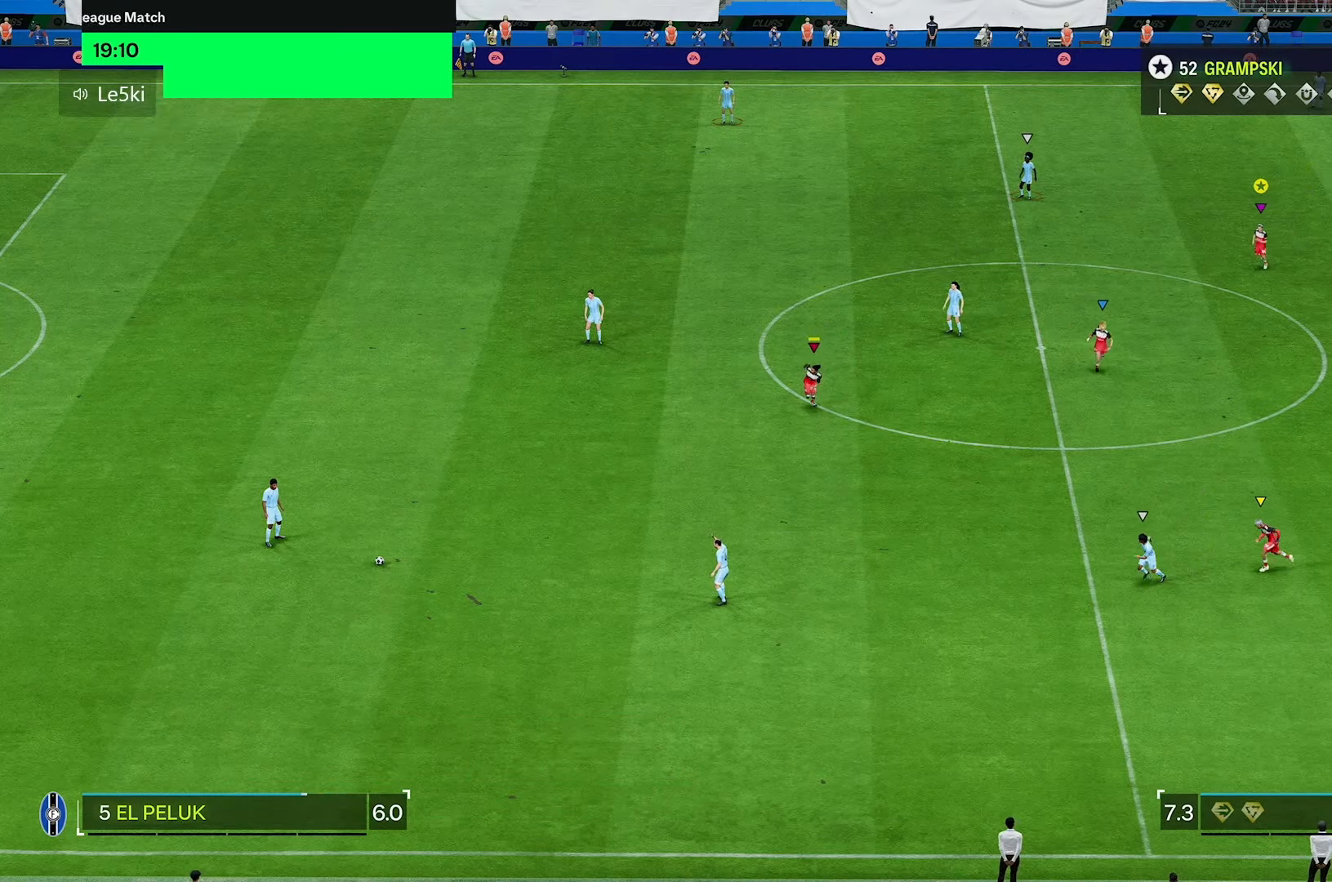
Gameplay with a controller (Xbox layout); each line is a JSON object with the inputs held at the frame after it (dt_ms = milliseconds from this image to that frame). "events" lists button and stick changes between this image and that frame as [ms after this image, input, new state], when the widget could be followed in between. Not read: L3 R3.
{"dt_ms": 500, "buttons": ["R2"], "left_stick": "center", "right_stick": "center", "events": [[200, "R2", "down"]]}
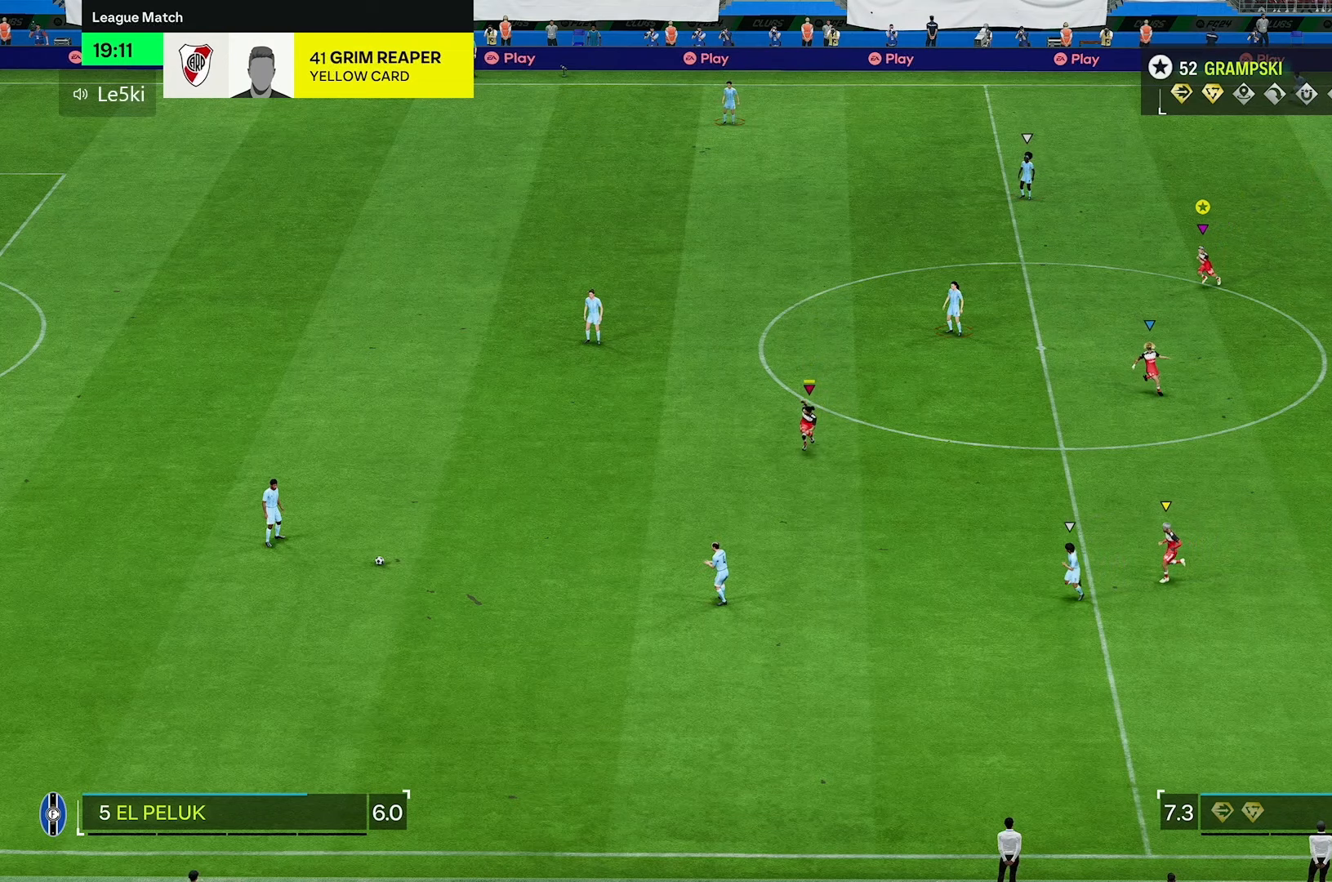
{"dt_ms": 500, "buttons": [], "left_stick": "center", "right_stick": "center", "events": [[117, "R2", "up"]]}
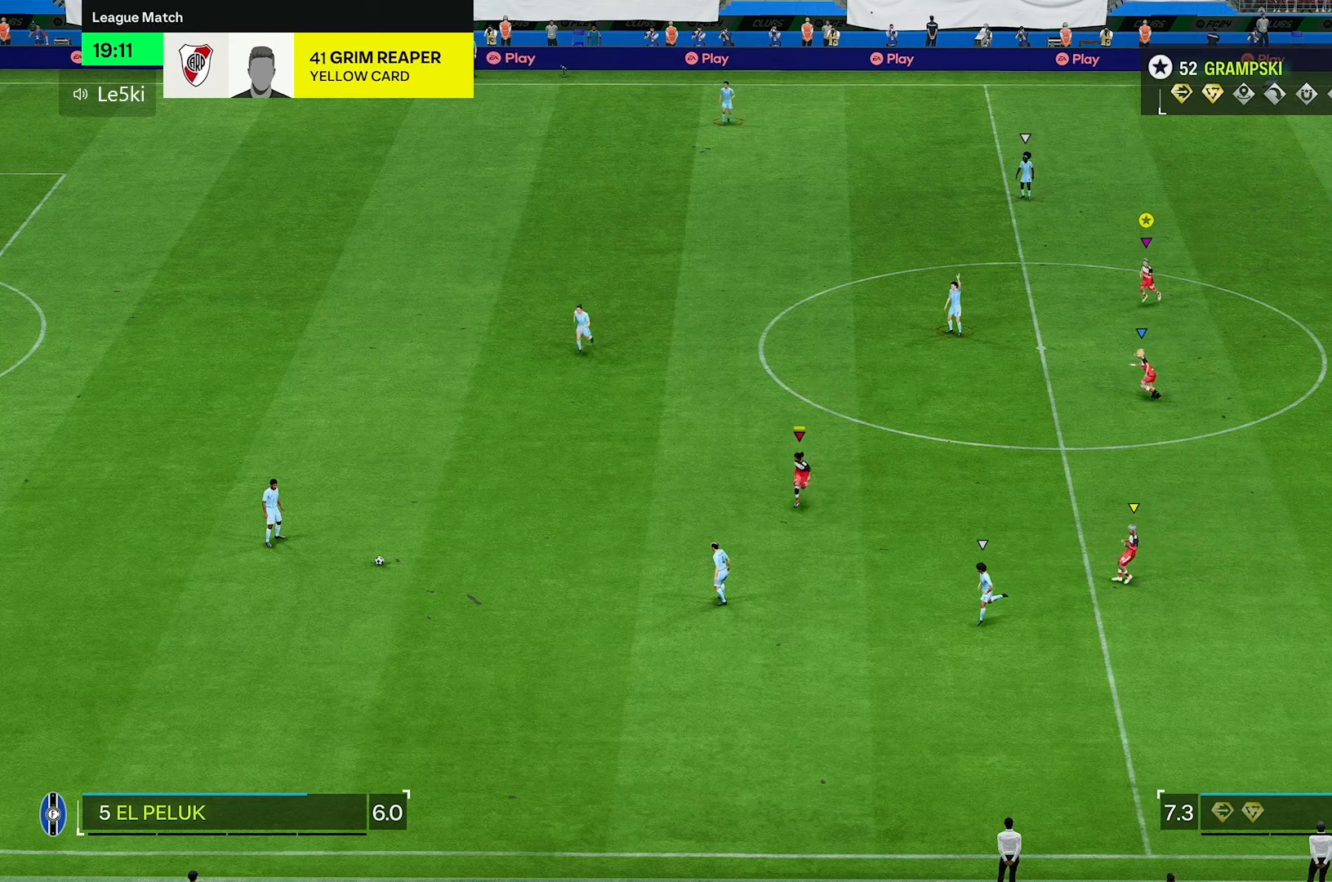
{"dt_ms": 500, "buttons": [], "left_stick": "center", "right_stick": "center", "events": []}
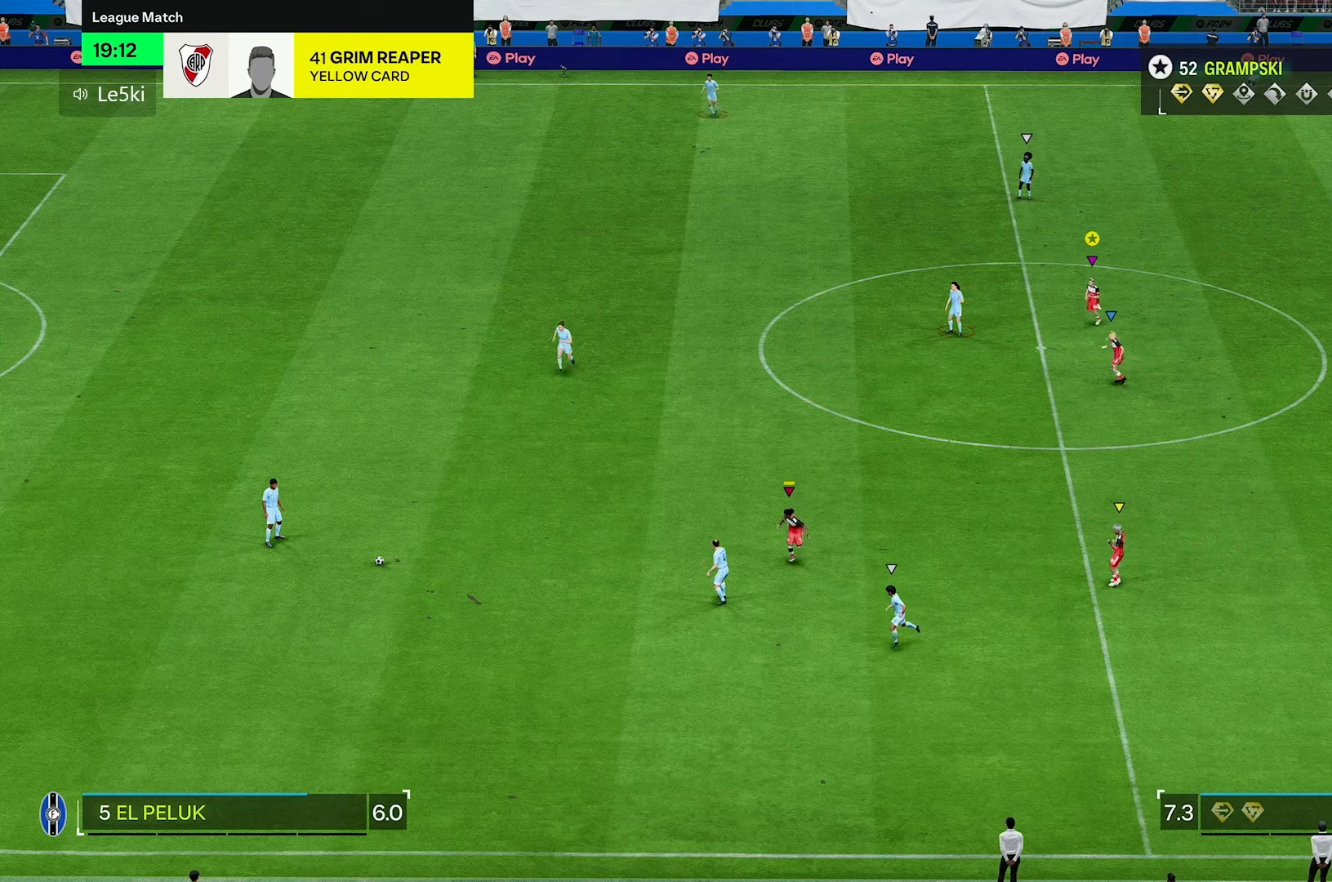
{"dt_ms": 500, "buttons": [], "left_stick": "center", "right_stick": "center", "events": []}
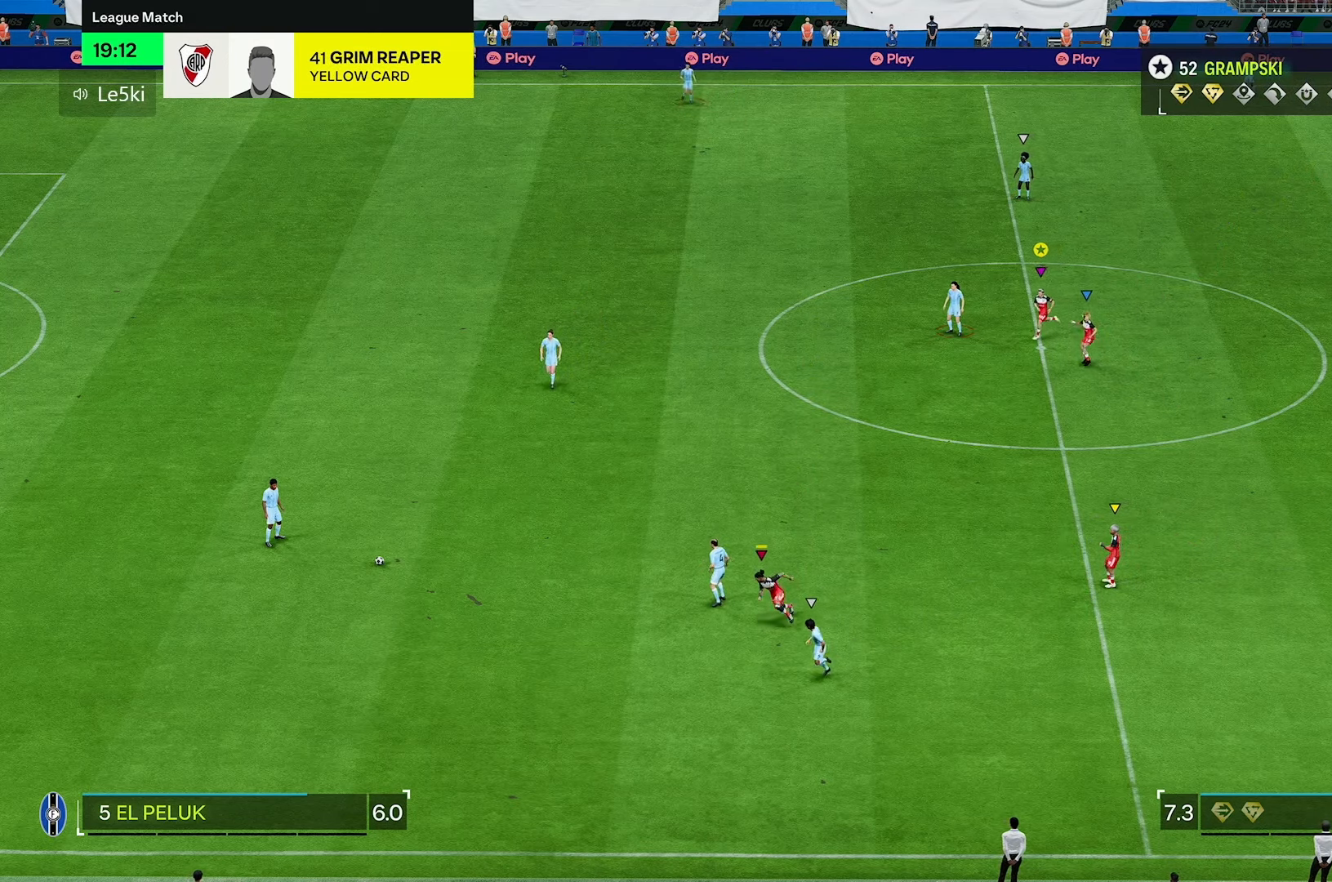
{"dt_ms": 1000, "buttons": ["L2"], "left_stick": "down-right", "right_stick": "center"}
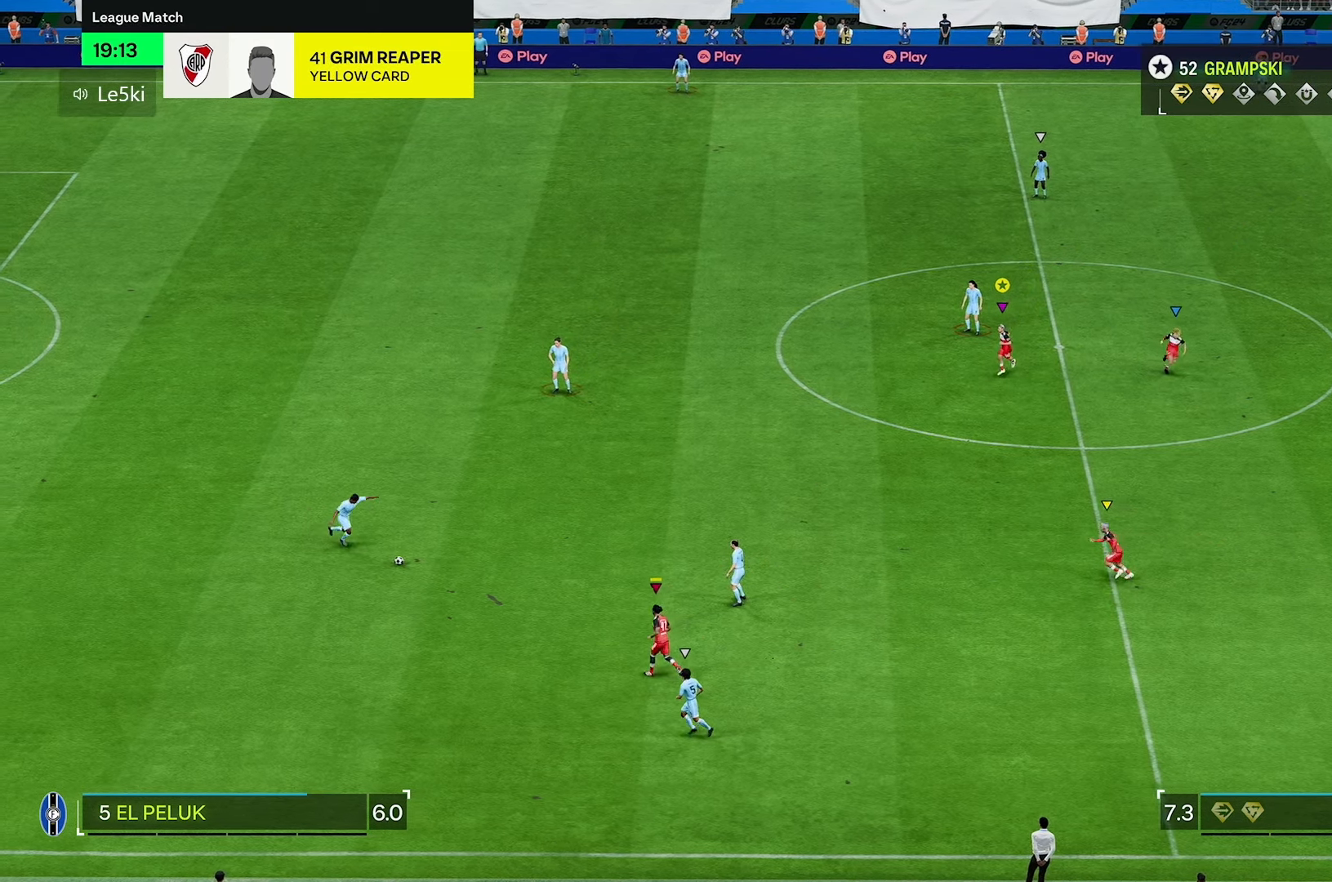
{"dt_ms": 500, "buttons": ["L2"], "left_stick": "down-right", "right_stick": "center", "events": []}
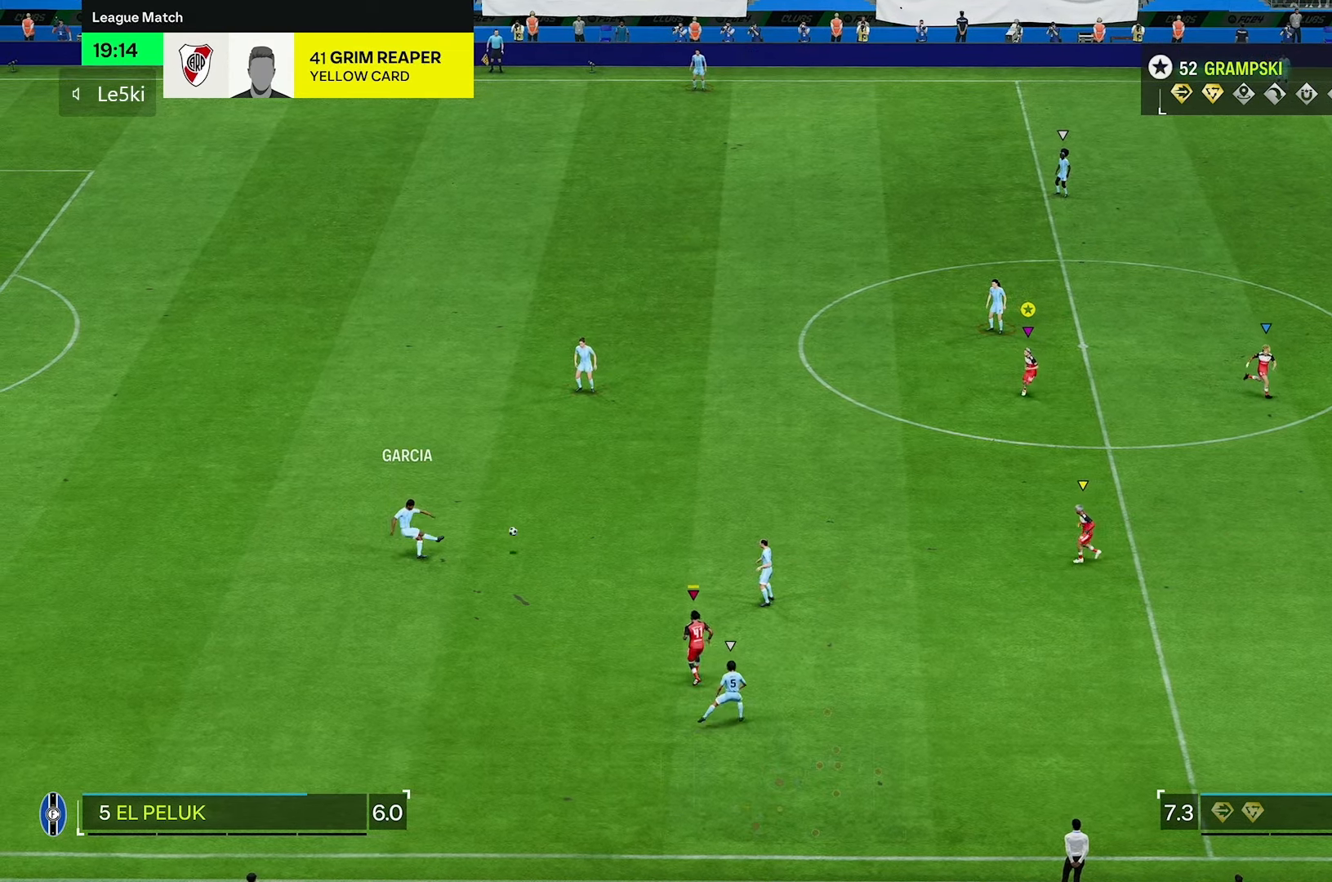
{"dt_ms": 500, "buttons": [], "left_stick": "up-right", "right_stick": "center", "events": [[50, "left_stick", "right"], [317, "L2", "up"], [383, "left_stick", "up-right"]]}
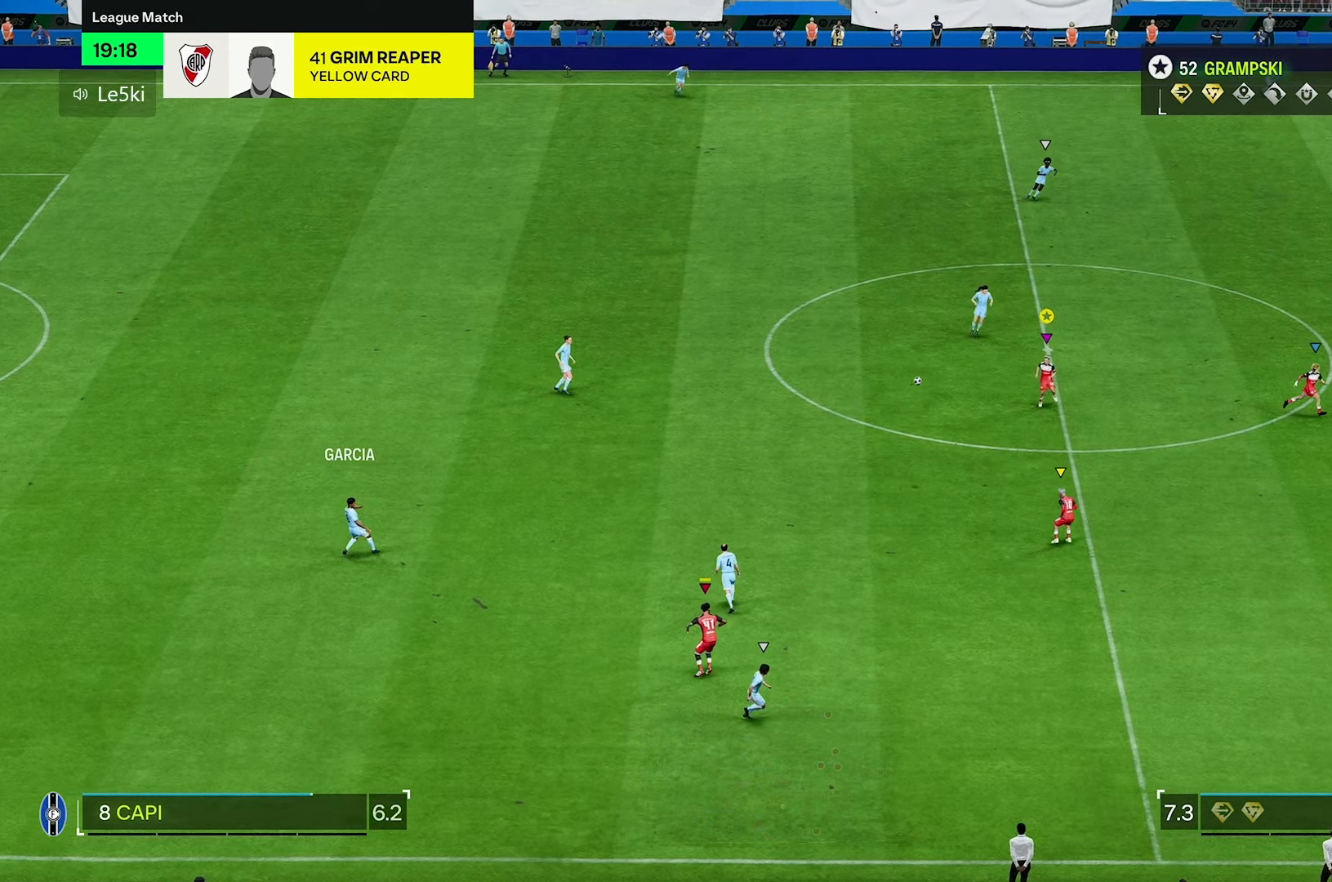
{"dt_ms": 500, "buttons": ["L2"], "left_stick": "right", "right_stick": "center", "events": [[150, "L2", "down"], [267, "left_stick", "right"]]}
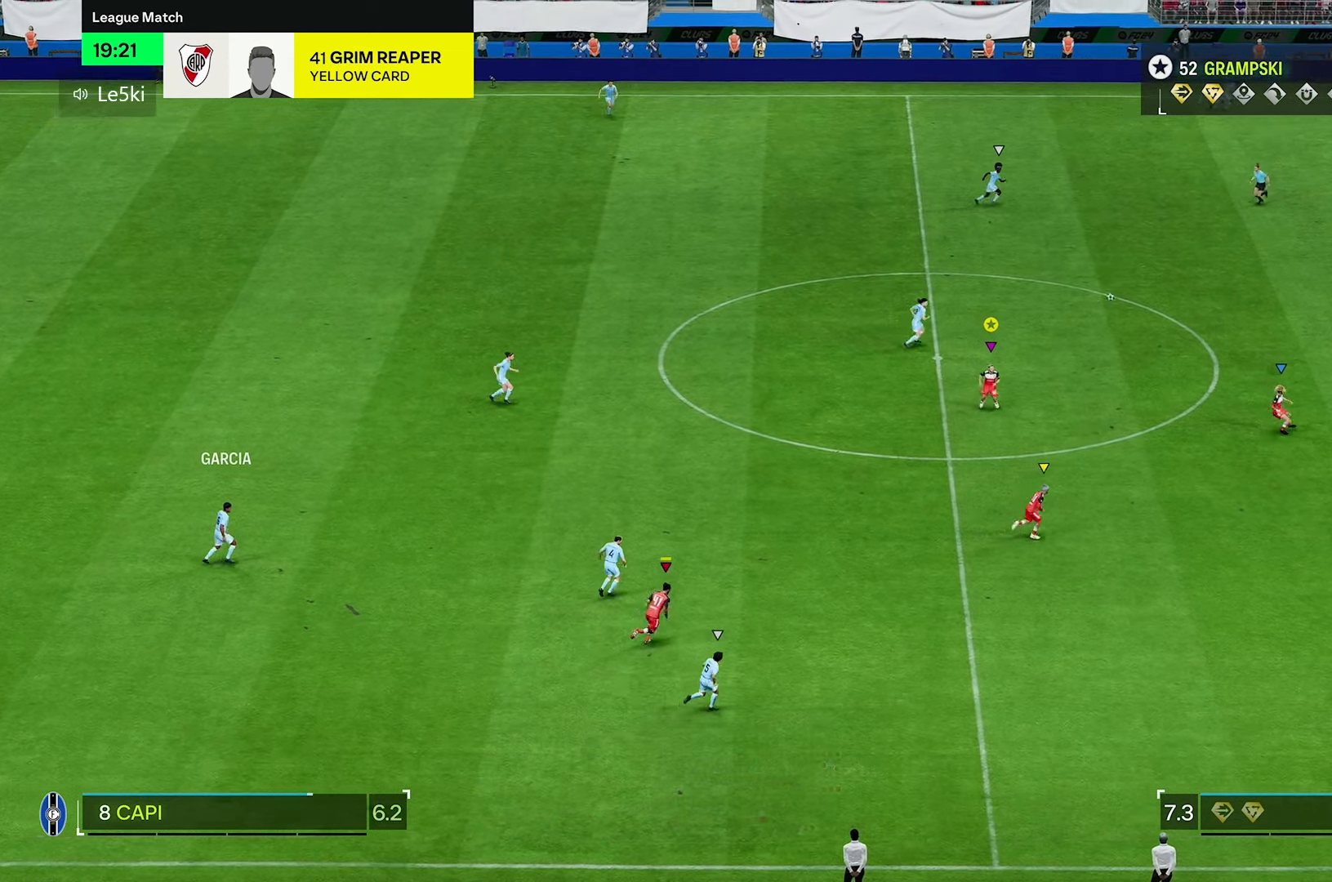
{"dt_ms": 500, "buttons": ["L2"], "left_stick": "right", "right_stick": "center", "events": []}
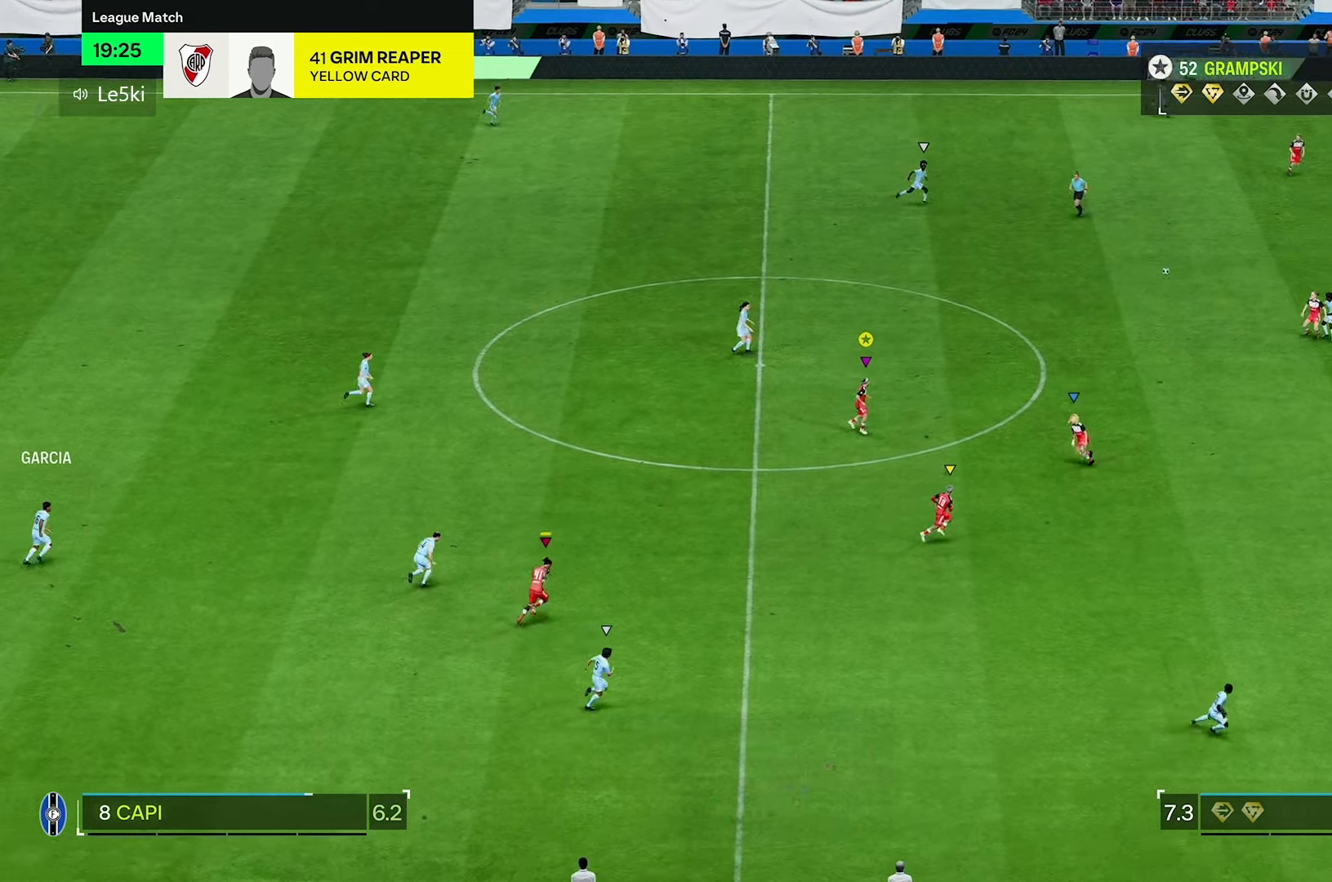
{"dt_ms": 500, "buttons": ["L2"], "left_stick": "up-right", "right_stick": "center", "events": [[117, "left_stick", "up-right"]]}
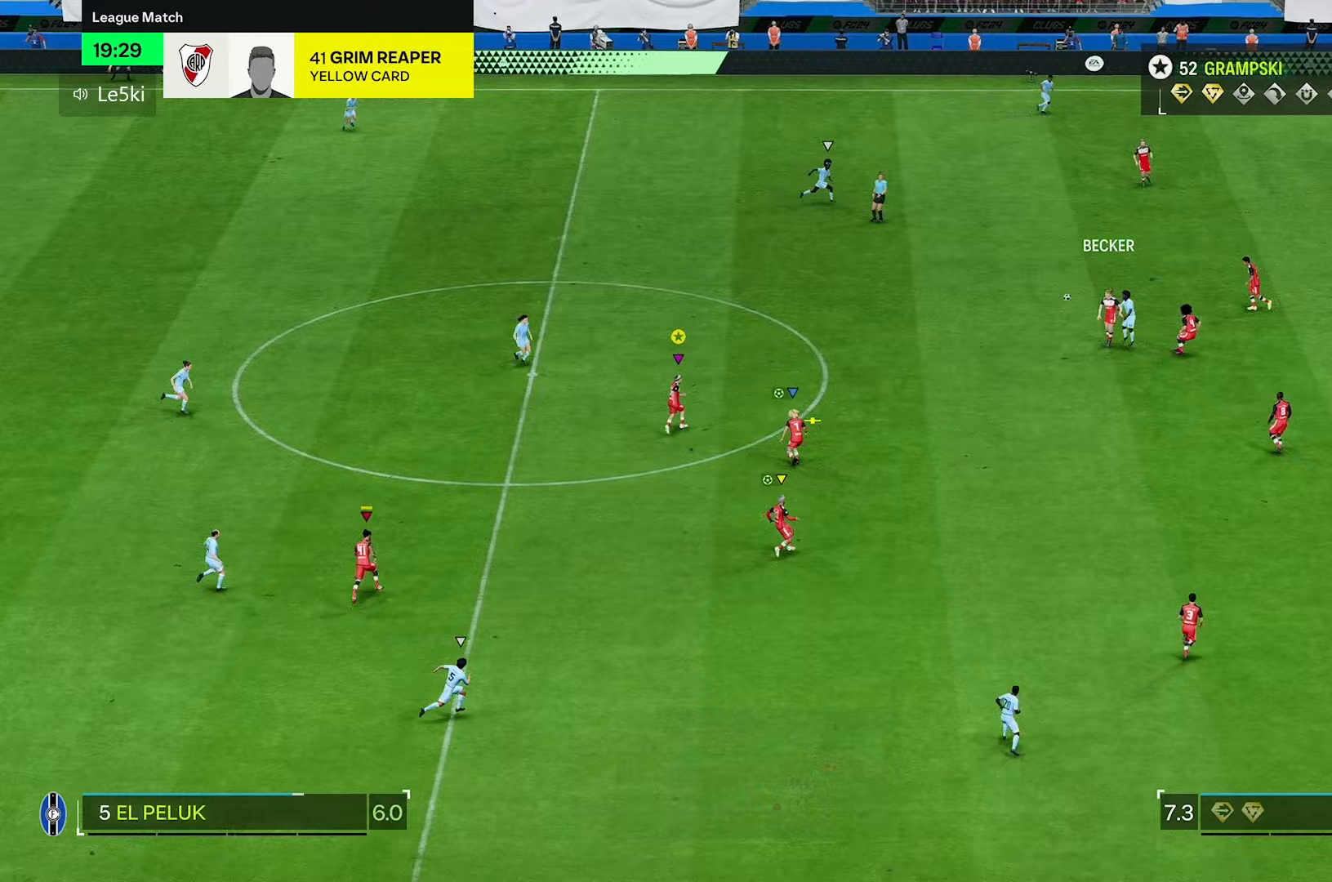
{"dt_ms": 500, "buttons": [], "left_stick": "up-right", "right_stick": "center", "events": [[483, "L2", "up"]]}
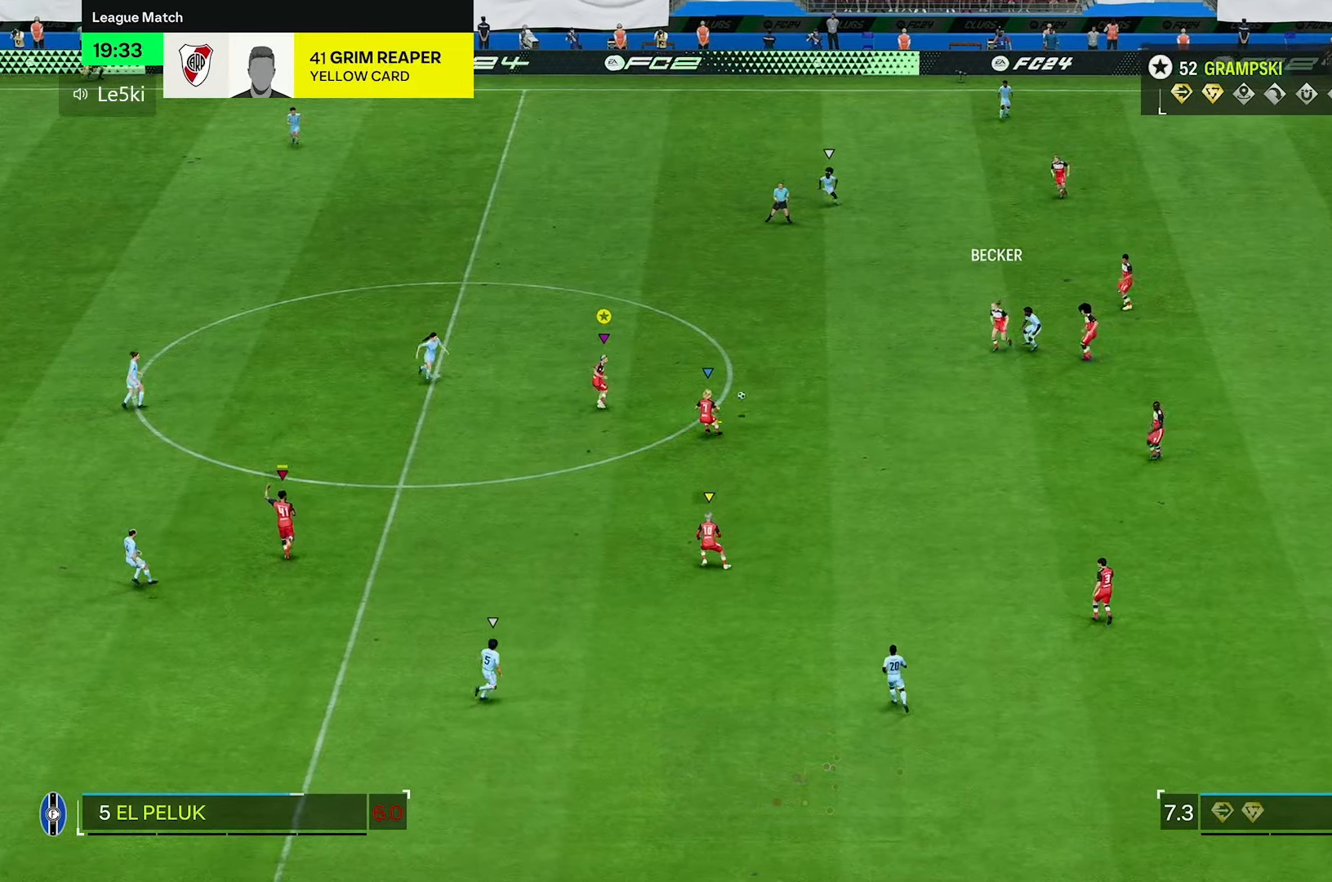
{"dt_ms": 500, "buttons": ["R2"], "left_stick": "up", "right_stick": "center", "events": [[33, "left_stick", "up"], [183, "R2", "down"]]}
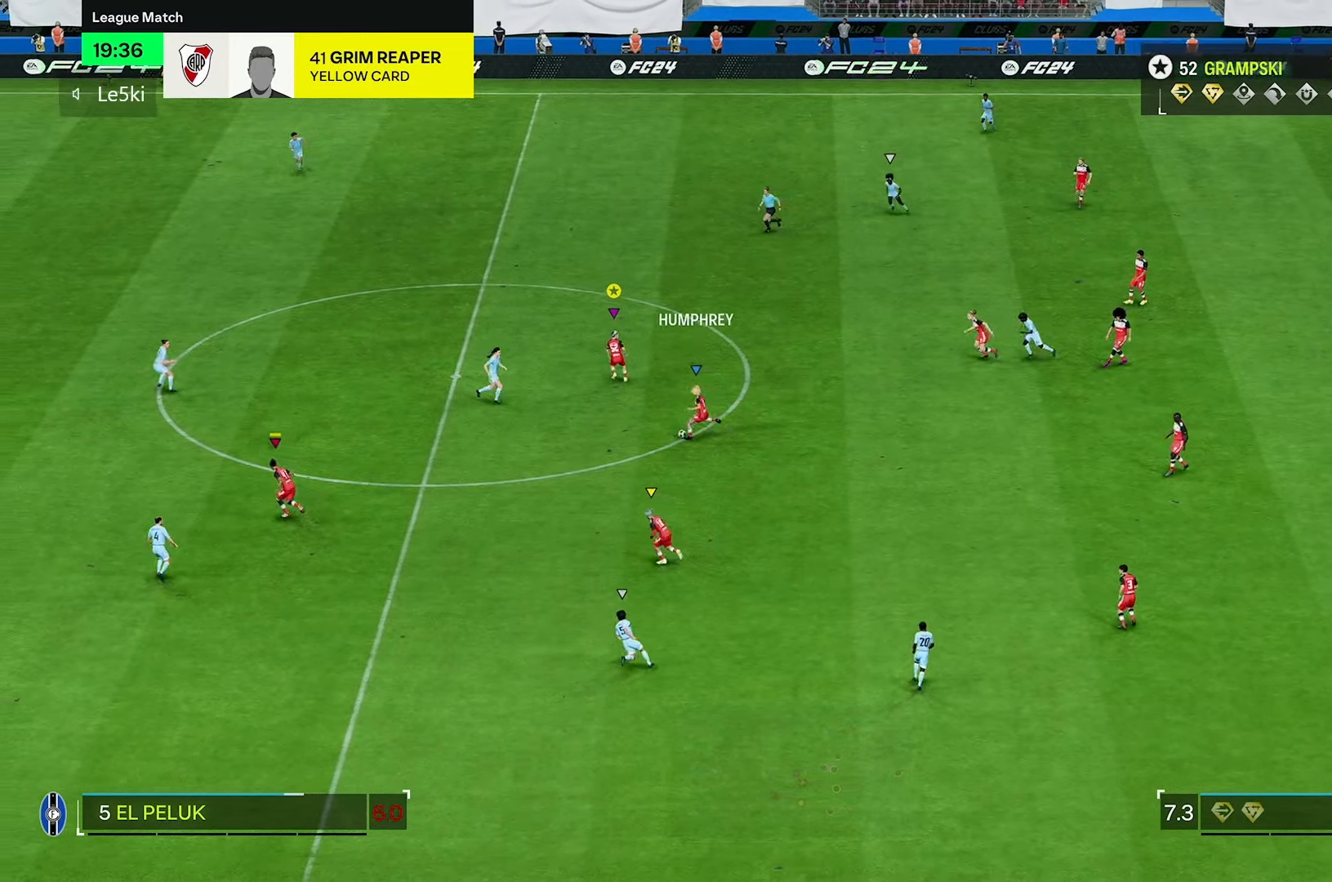
{"dt_ms": 500, "buttons": ["R2"], "left_stick": "up", "right_stick": "center", "events": []}
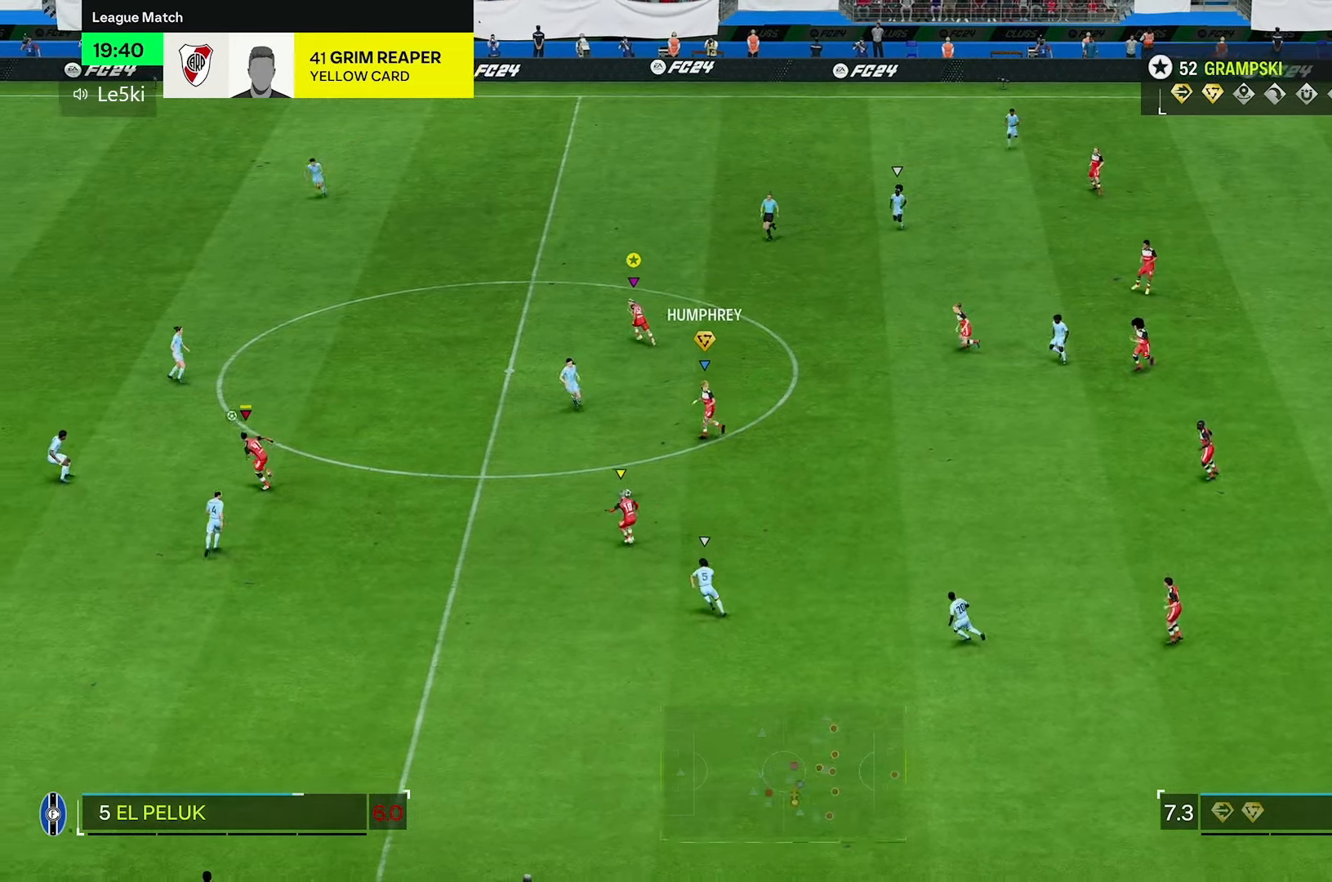
{"dt_ms": 500, "buttons": ["R2"], "left_stick": "up-left", "right_stick": "center", "events": [[50, "R2", "up"], [217, "left_stick", "up-left"], [400, "R2", "down"]]}
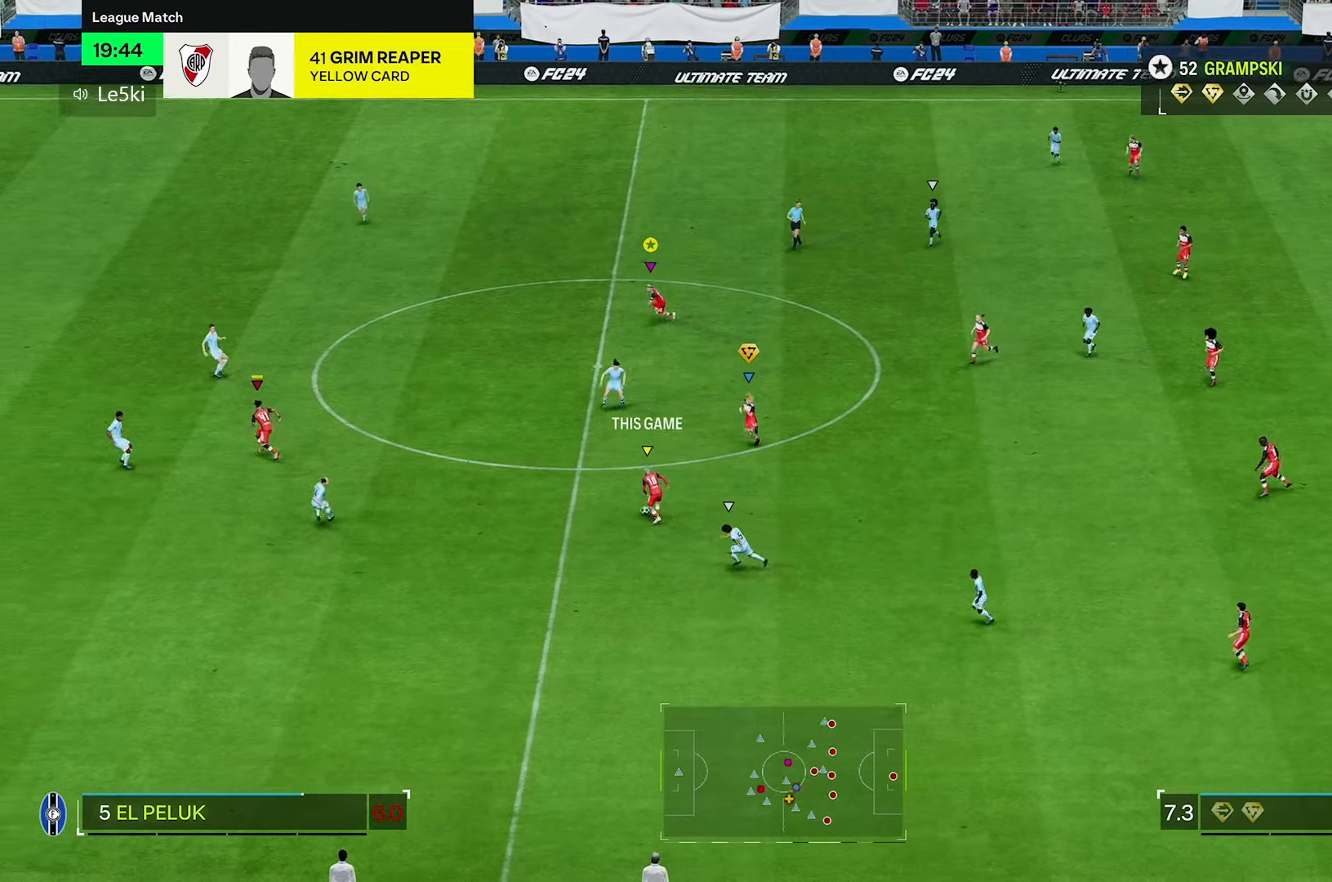
{"dt_ms": 500, "buttons": ["R2"], "left_stick": "center", "right_stick": "center", "events": [[17, "left_stick", "center"]]}
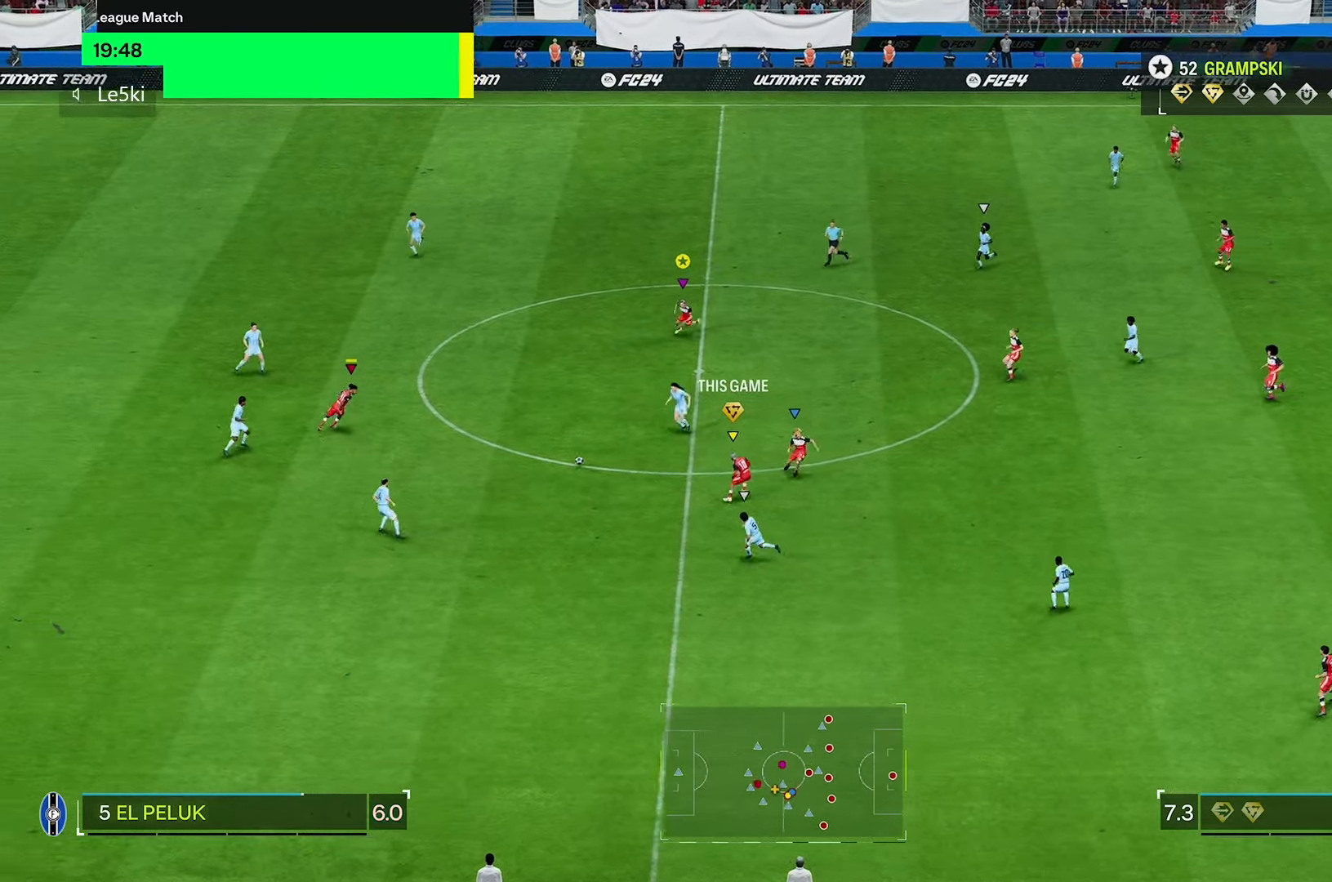
{"dt_ms": 500, "buttons": [], "left_stick": "up-left", "right_stick": "center", "events": [[367, "R2", "up"], [400, "left_stick", "up-left"]]}
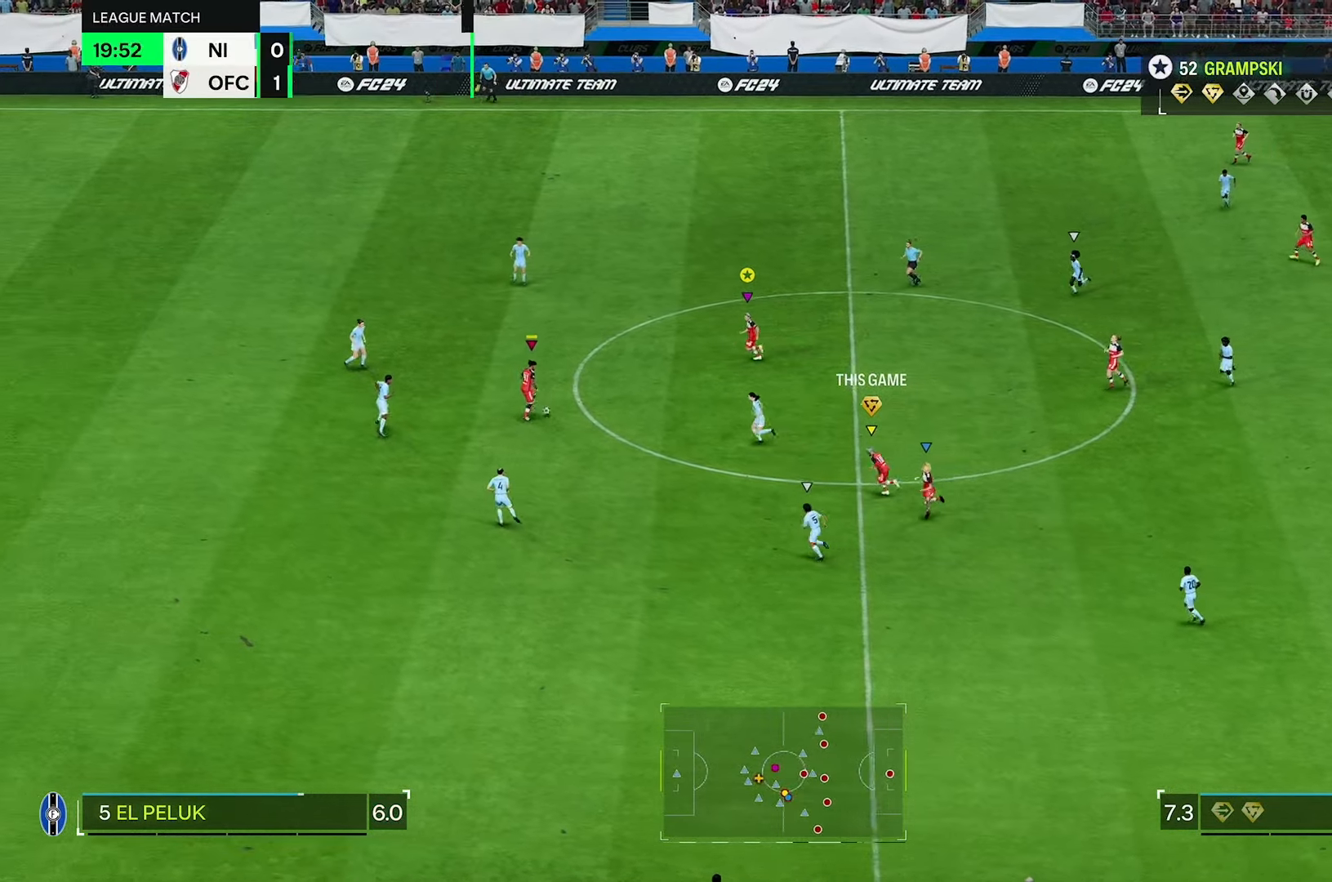
{"dt_ms": 500, "buttons": [], "left_stick": "center", "right_stick": "center", "events": [[67, "left_stick", "up"], [350, "left_stick", "center"]]}
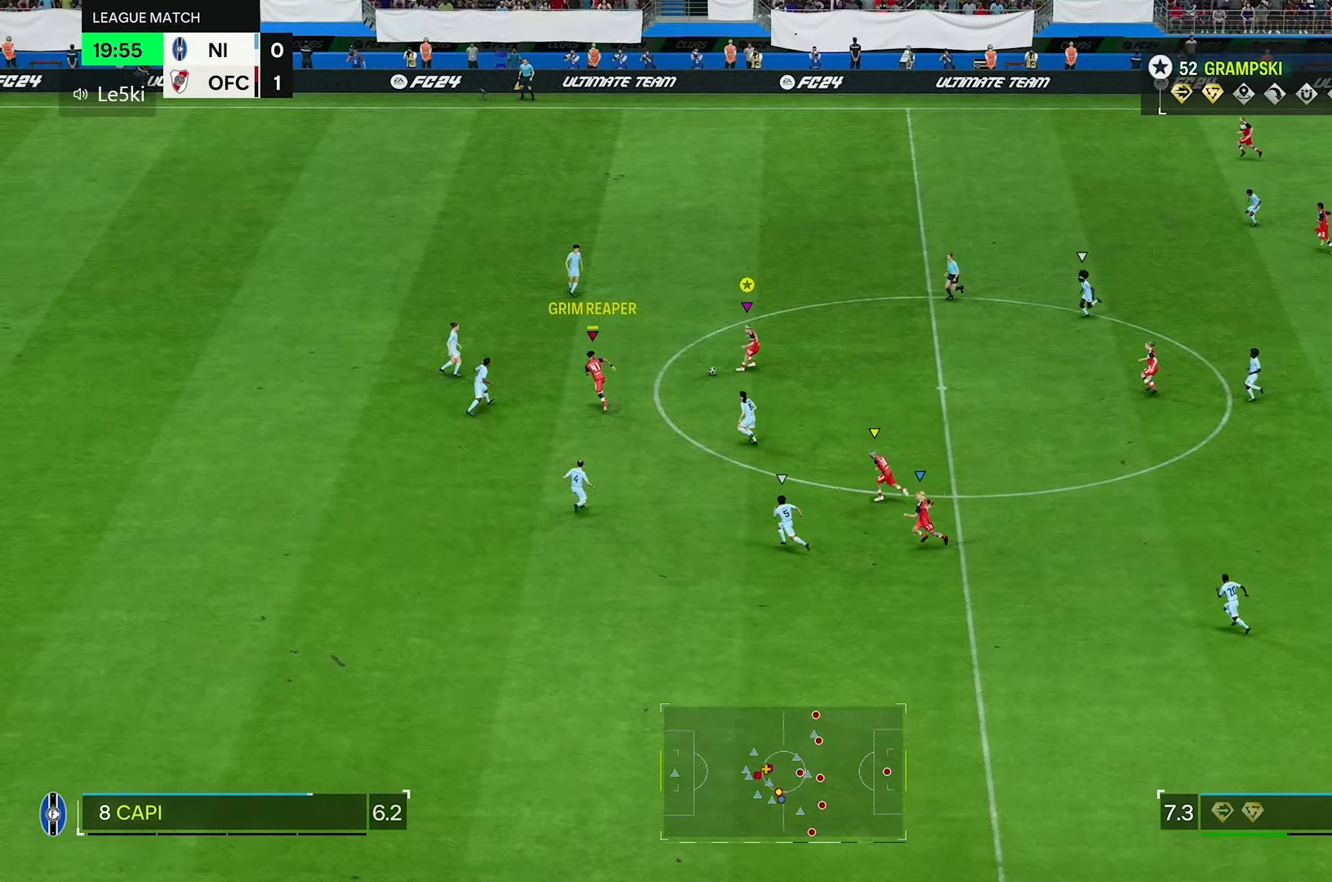
{"dt_ms": 500, "buttons": ["L2"], "left_stick": "down-right", "right_stick": "center", "events": [[50, "left_stick", "right"], [333, "L2", "down"], [450, "left_stick", "down-right"]]}
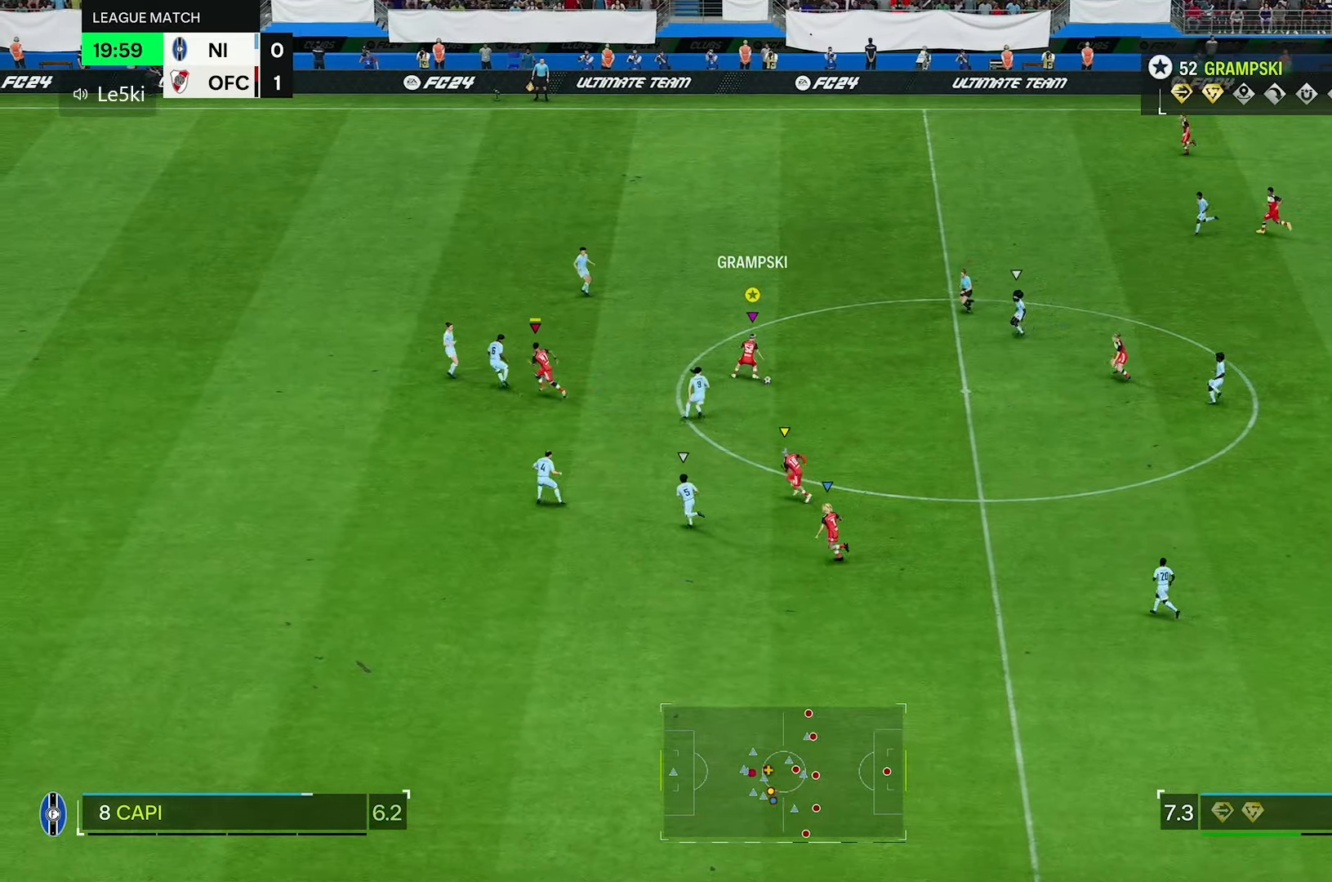
{"dt_ms": 500, "buttons": ["L2"], "left_stick": "down-right", "right_stick": "center", "events": []}
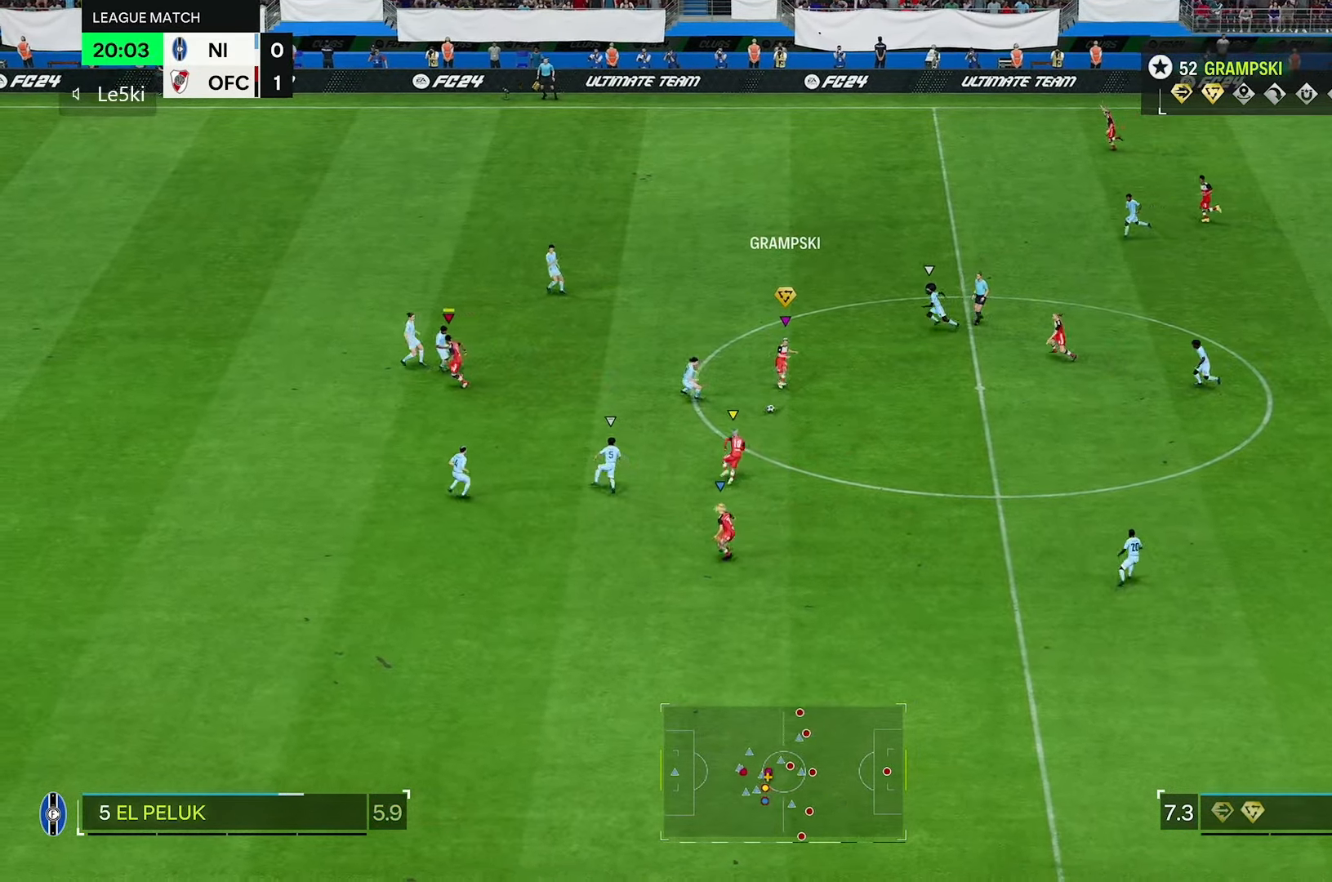
{"dt_ms": 500, "buttons": [], "left_stick": "center", "right_stick": "center", "events": [[167, "left_stick", "center"], [200, "L2", "up"]]}
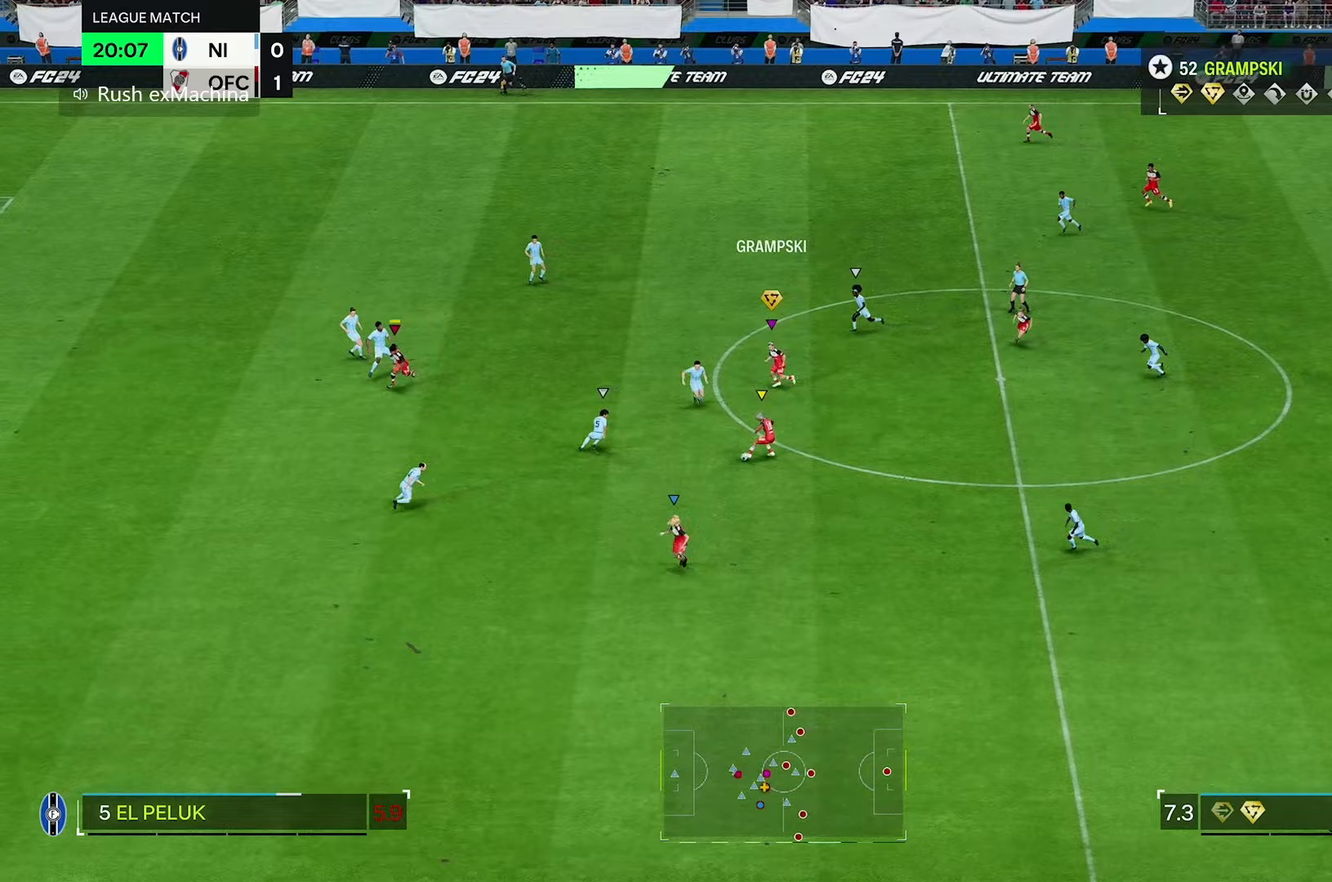
{"dt_ms": 500, "buttons": ["R2"], "left_stick": "left", "right_stick": "center", "events": [[117, "R2", "down"], [317, "left_stick", "up-left"], [417, "left_stick", "left"]]}
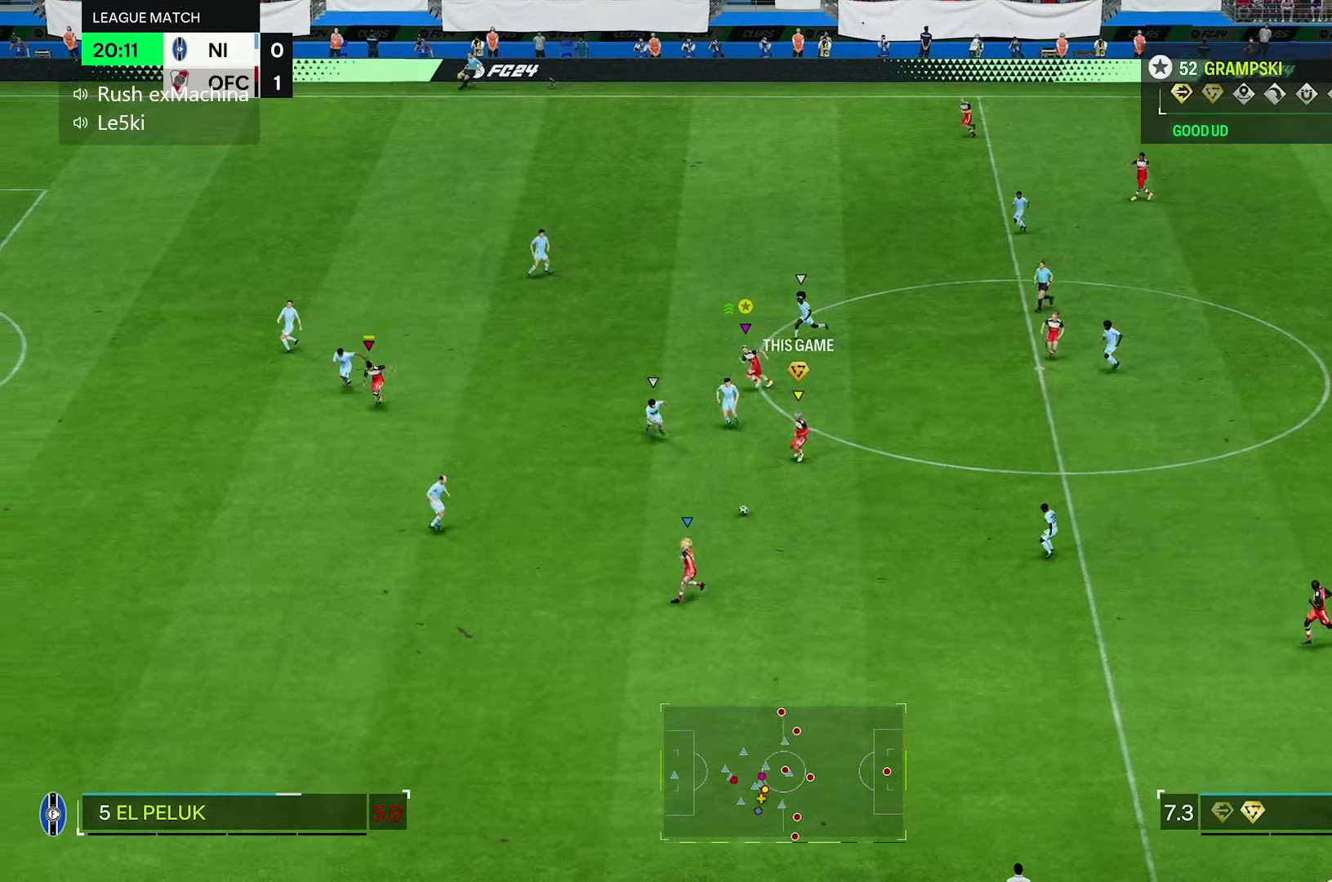
{"dt_ms": 500, "buttons": ["R2"], "left_stick": "center", "right_stick": "center", "events": [[183, "left_stick", "center"], [267, "R2", "up"], [400, "R2", "down"]]}
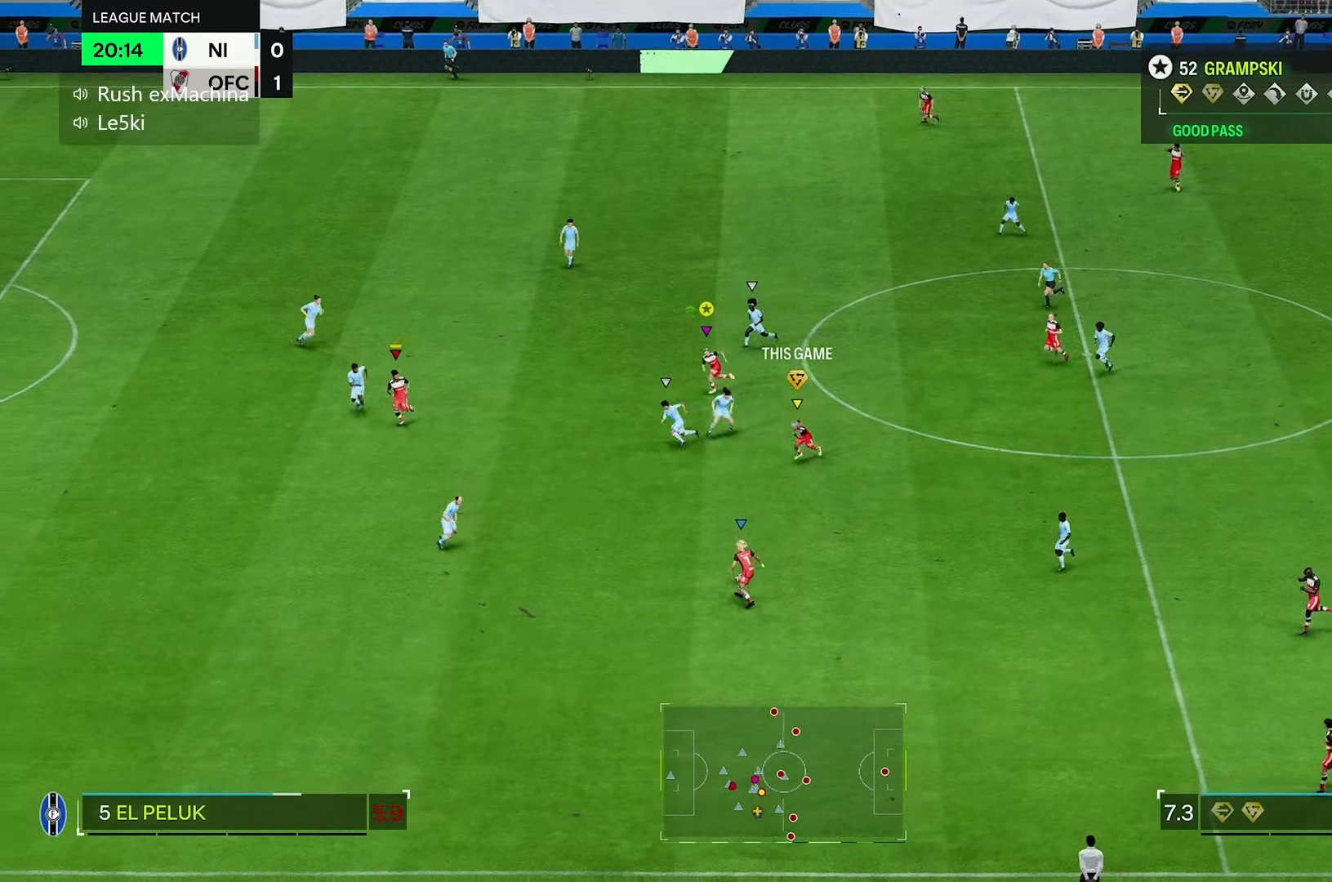
{"dt_ms": 500, "buttons": ["L2"], "left_stick": "up-left", "right_stick": "center", "events": [[400, "R2", "up"], [417, "left_stick", "up-left"], [433, "L2", "down"]]}
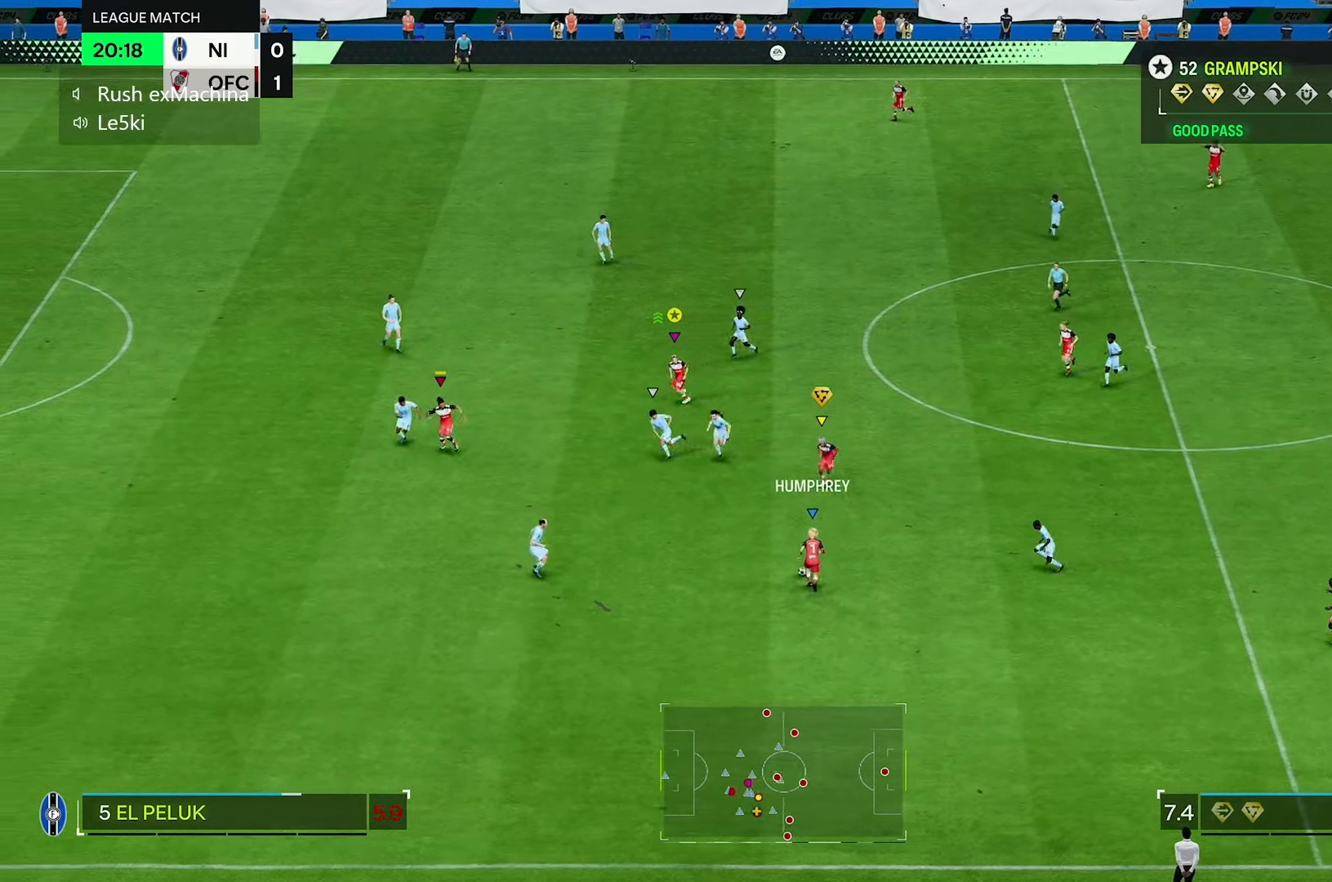
{"dt_ms": 500, "buttons": ["L2"], "left_stick": "right", "right_stick": "center", "events": [[50, "left_stick", "center"], [133, "left_stick", "down-right"], [233, "left_stick", "right"]]}
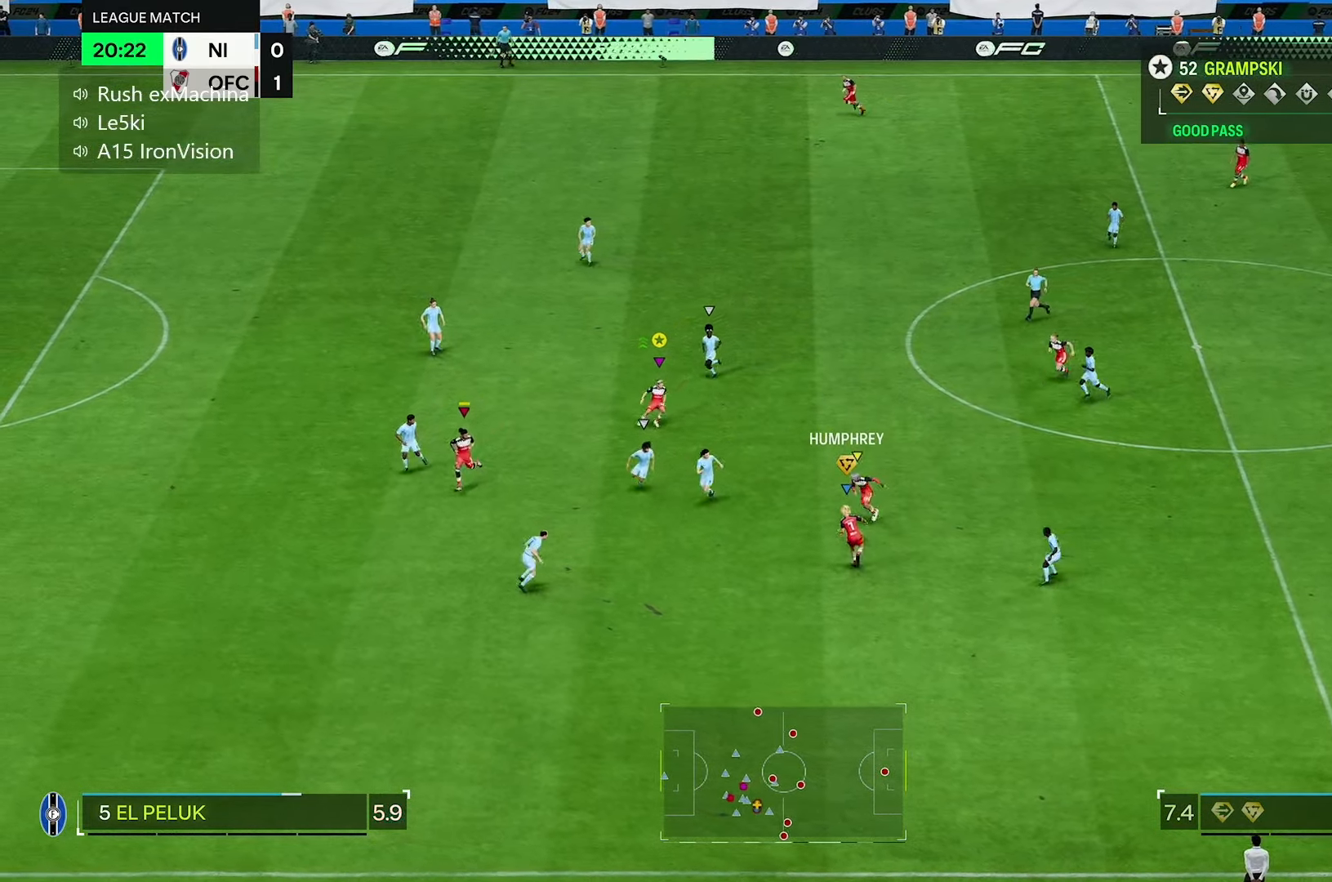
{"dt_ms": 500, "buttons": [], "left_stick": "up-right", "right_stick": "center", "events": [[67, "left_stick", "up-right"], [500, "L2", "up"]]}
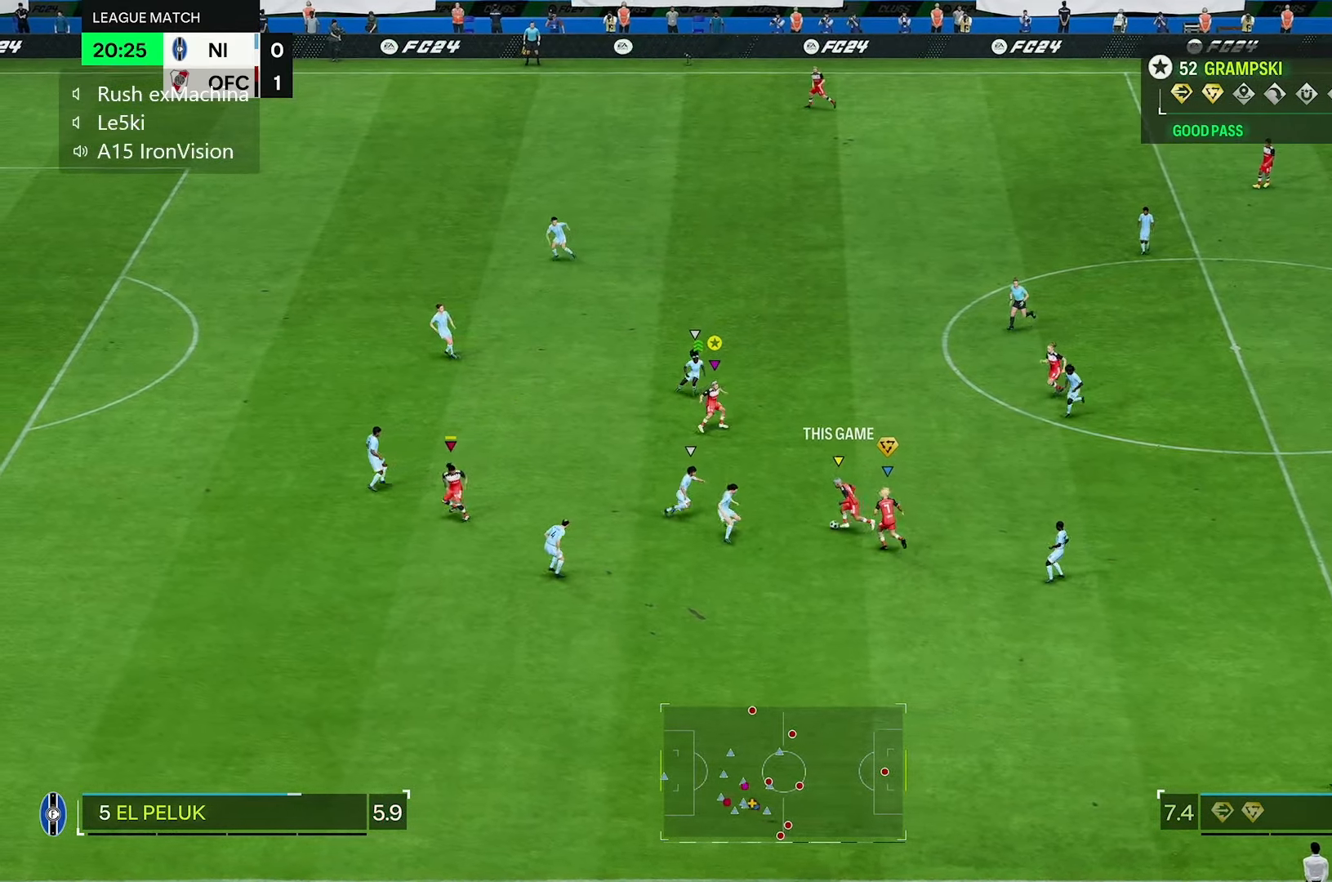
{"dt_ms": 500, "buttons": ["R2"], "left_stick": "up-right", "right_stick": "center", "events": [[183, "L2", "down"], [250, "L2", "up"], [433, "R2", "down"]]}
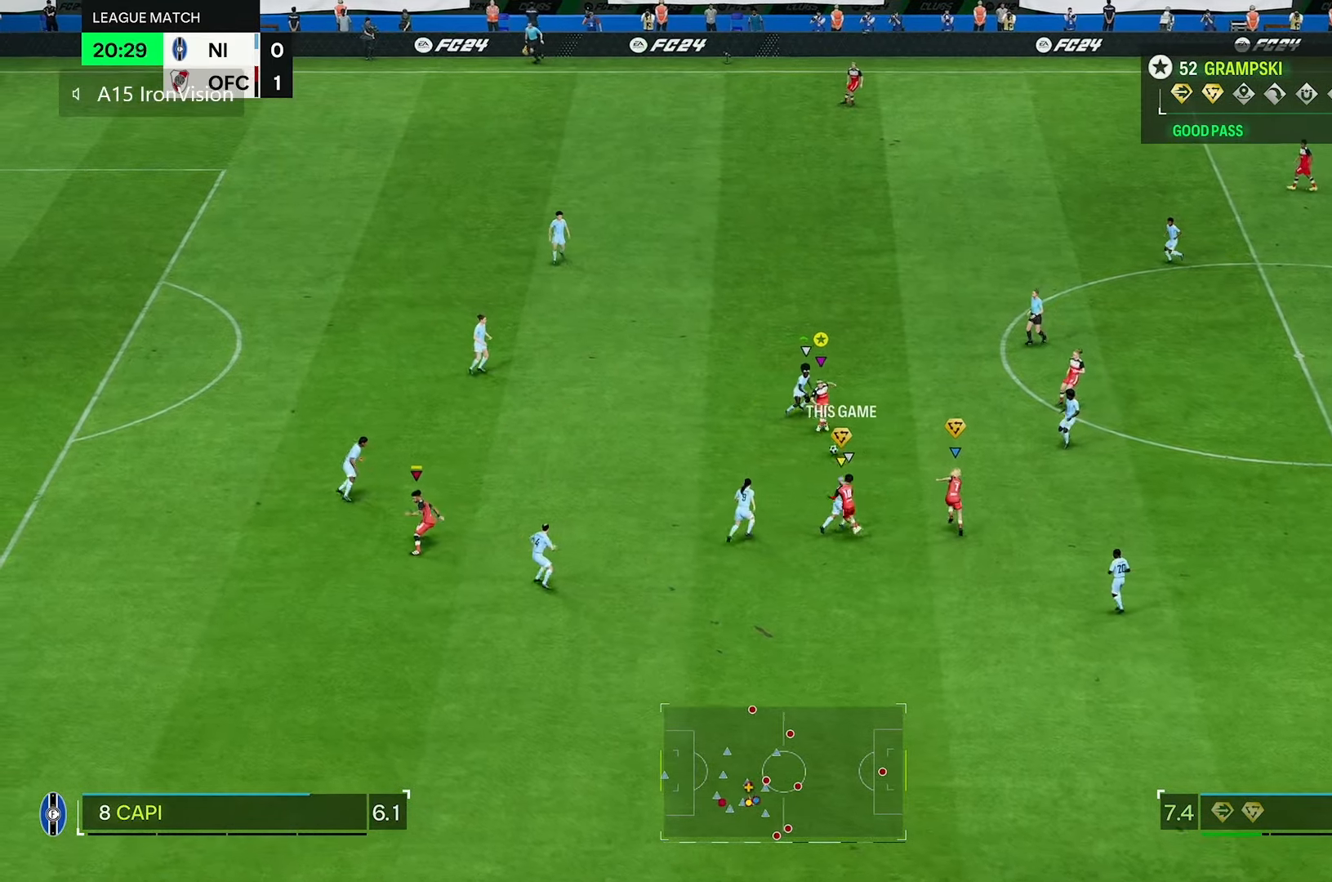
{"dt_ms": 500, "buttons": ["L2"], "left_stick": "right", "right_stick": "center", "events": [[150, "R2", "up"], [317, "L2", "down"], [350, "left_stick", "right"]]}